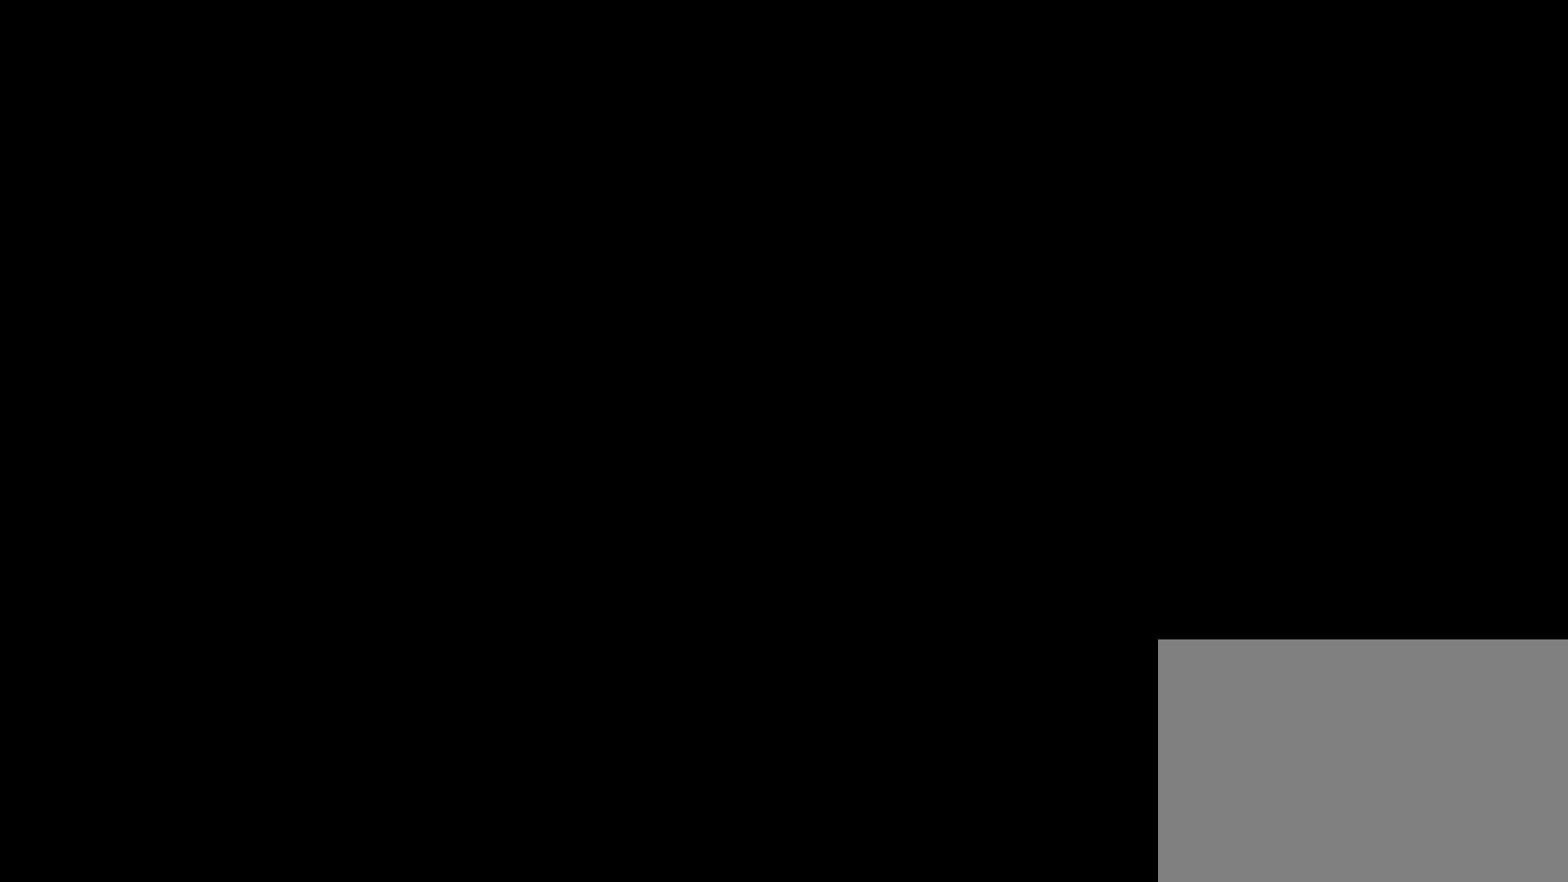
Gameplay with a controller (PlayStation layout); each line is a JSON object with the inputs held at the frame after it. "events" lists button and stick changes between this image and that frame as [ms after this image, input, new state], when the widget could be followed in between.
{"buttons": [], "left_stick": "center", "right_stick": "center", "events": []}
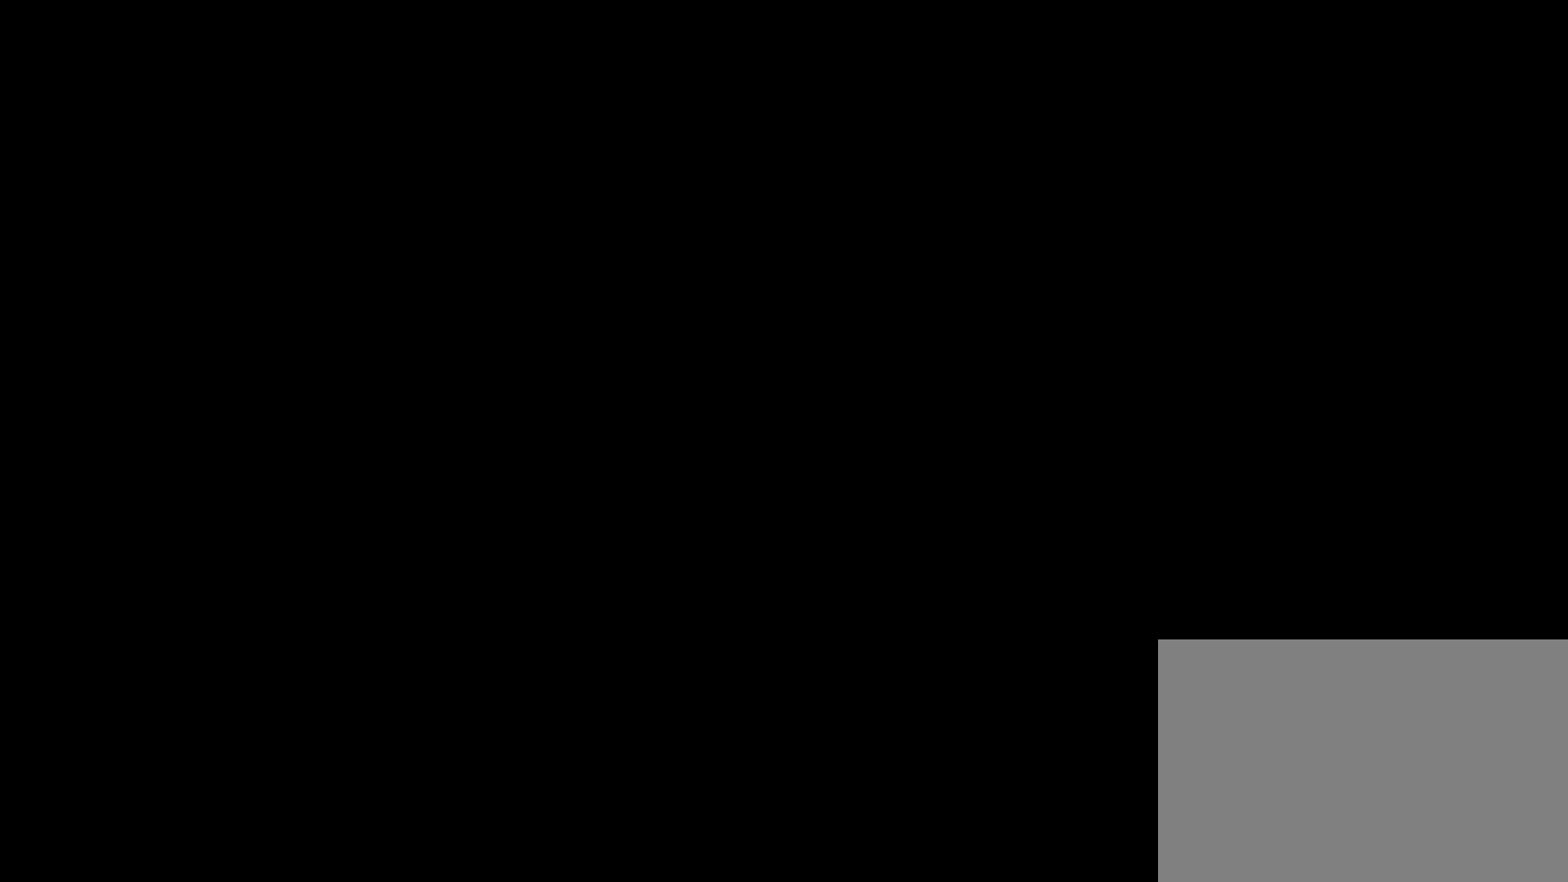
{"buttons": [], "left_stick": "center", "right_stick": "center", "events": []}
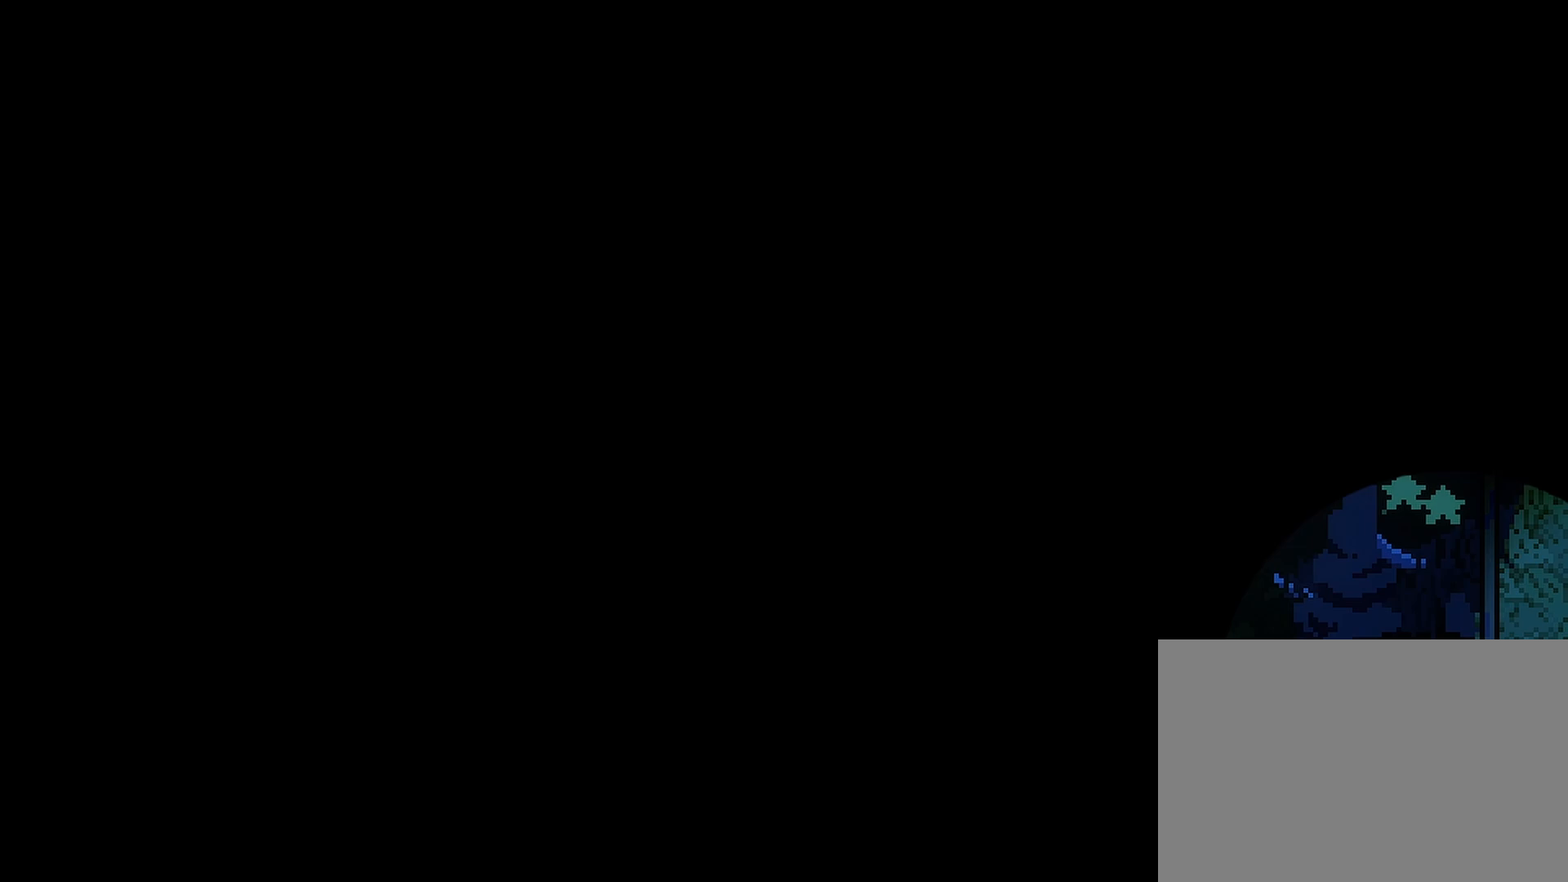
{"buttons": ["CROSS", "R2", "DPAD_LEFT"], "left_stick": "center", "right_stick": "center", "events": [[183, "R2", "down"], [317, "CROSS", "down"], [400, "CROSS", "up"], [450, "DPAD_LEFT", "down"], [500, "CROSS", "down"]]}
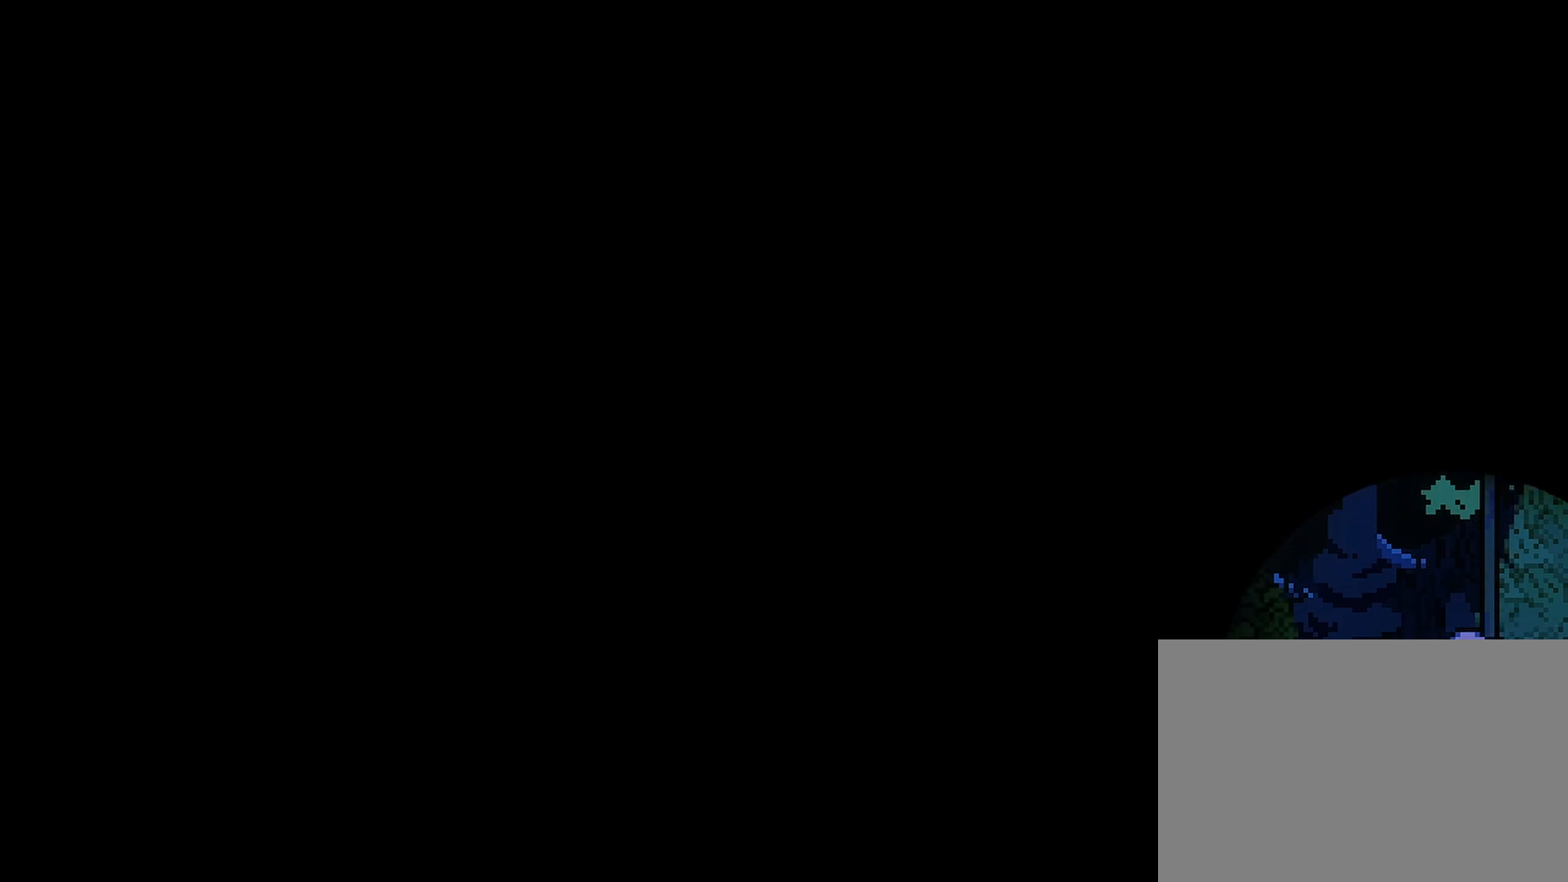
{"buttons": ["R2", "DPAD_LEFT"], "left_stick": "center", "right_stick": "center", "events": [[67, "CROSS", "up"], [150, "CROSS", "down"], [250, "CROSS", "up"]]}
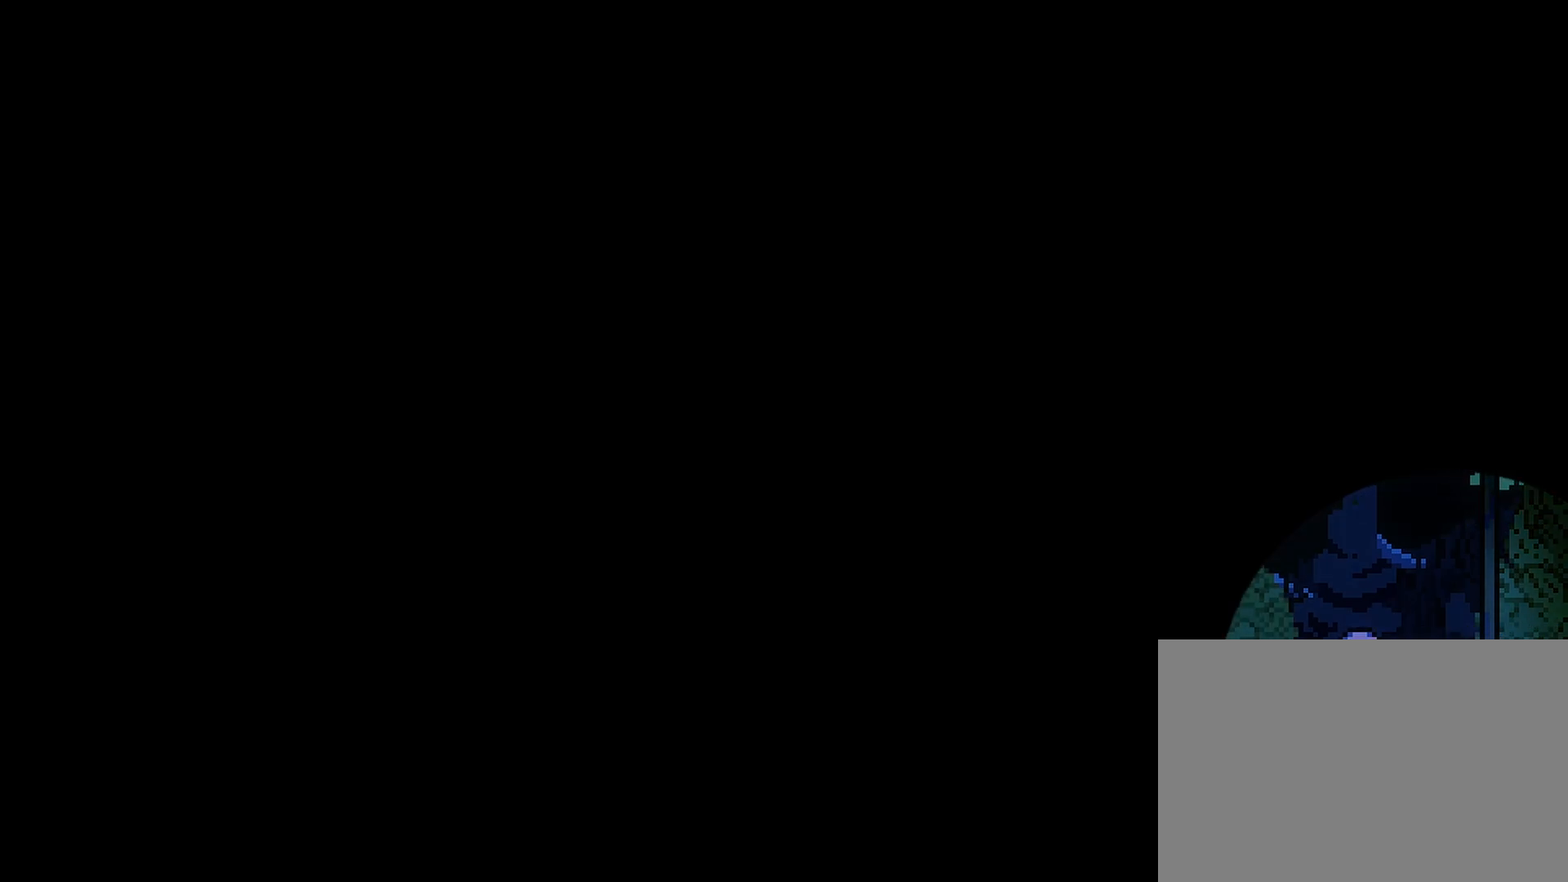
{"buttons": ["R2", "DPAD_LEFT"], "left_stick": "center", "right_stick": "center", "events": [[167, "CROSS", "down"], [267, "CROSS", "up"]]}
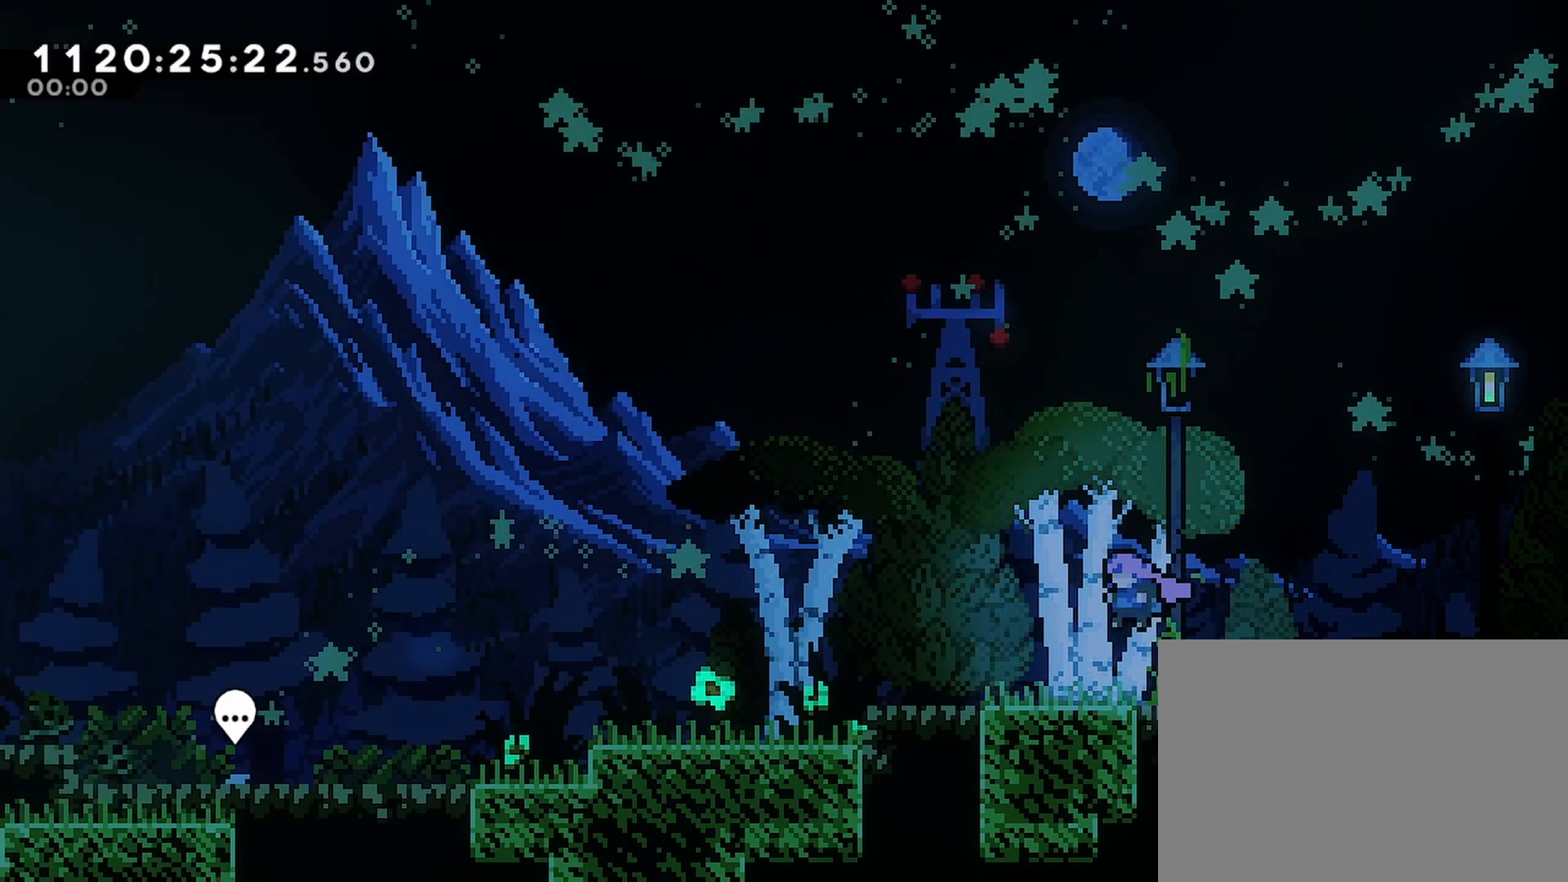
{"buttons": ["R2", "DPAD_LEFT"], "left_stick": "center", "right_stick": "center", "events": [[133, "CROSS", "down"], [200, "CROSS", "up"]]}
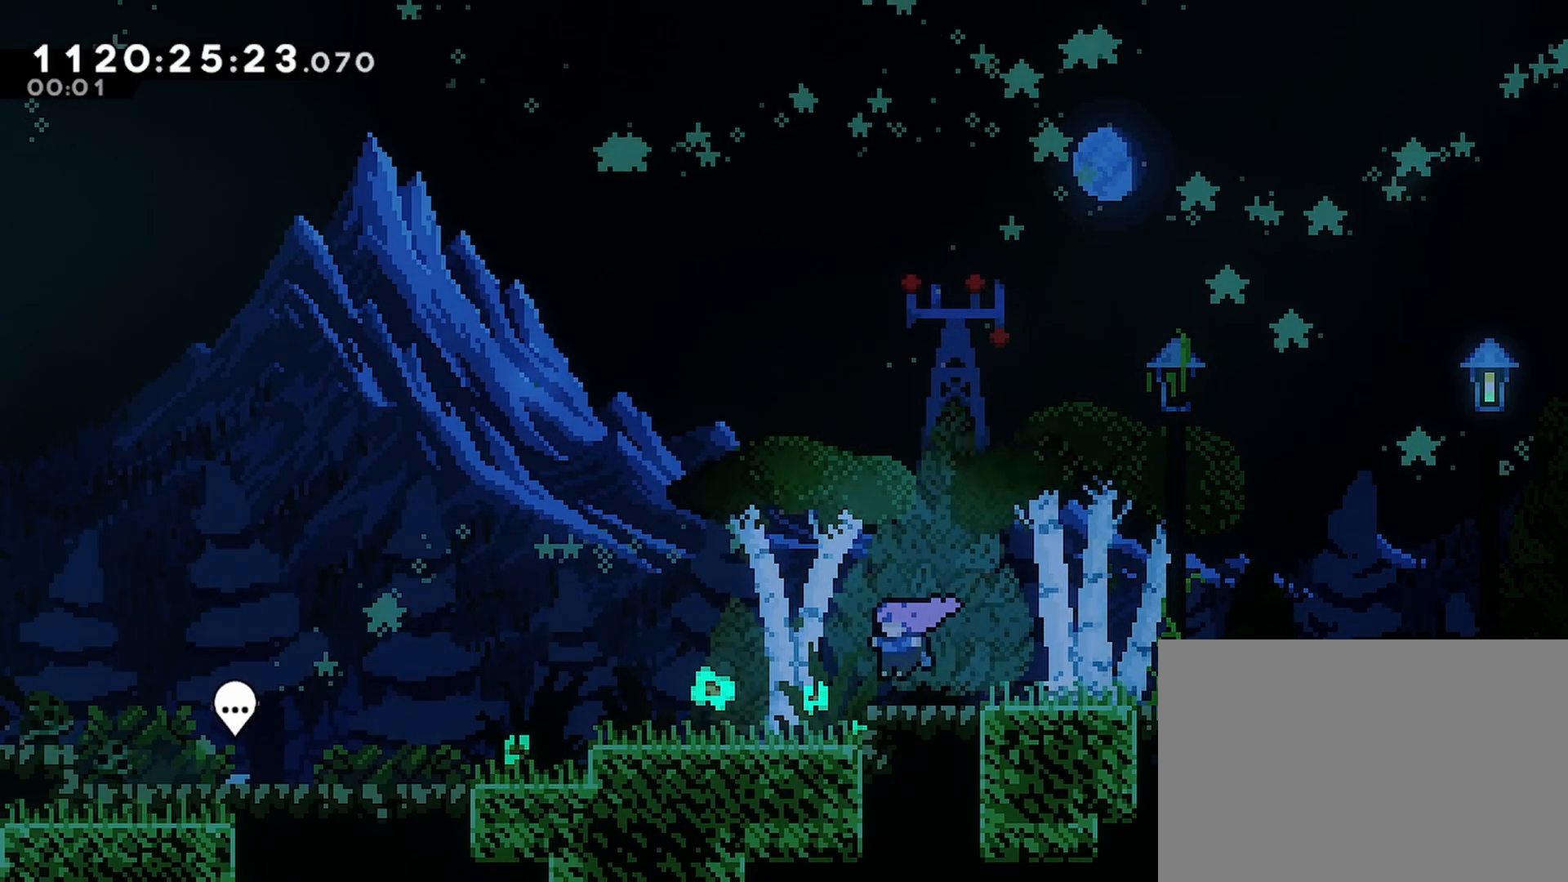
{"buttons": ["R2", "DPAD_LEFT"], "left_stick": "center", "right_stick": "center", "events": [[17, "R1", "down"], [33, "CROSS", "down"], [133, "CROSS", "up"], [167, "R1", "up"], [350, "CROSS", "down"], [400, "CROSS", "up"]]}
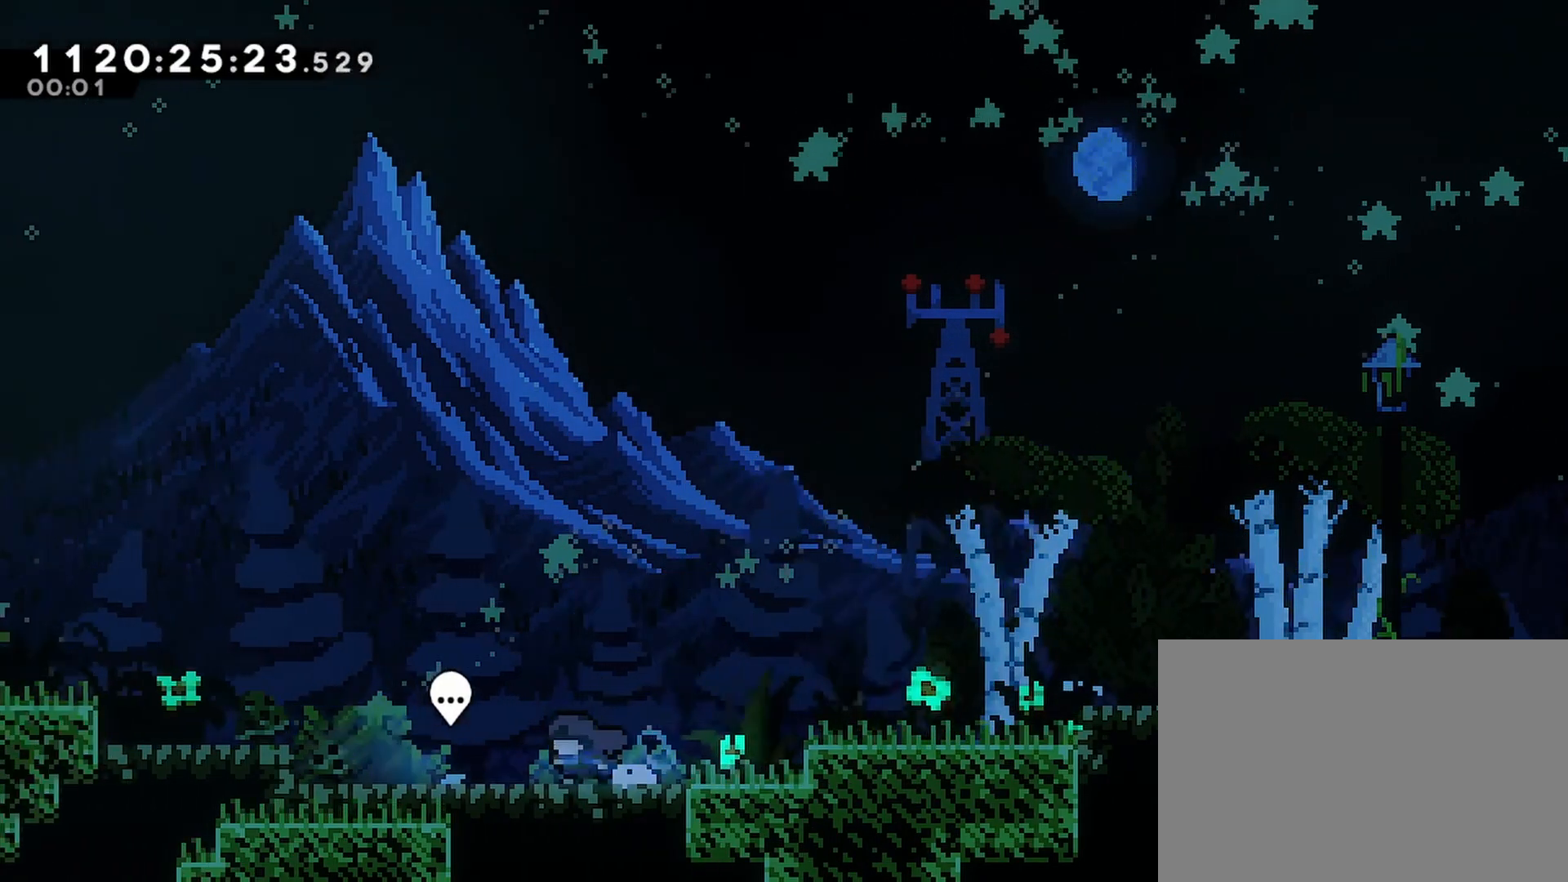
{"buttons": ["R2", "DPAD_LEFT"], "left_stick": "center", "right_stick": "center", "events": [[17, "CROSS", "down"], [117, "CROSS", "up"], [350, "CROSS", "down"], [450, "CROSS", "up"]]}
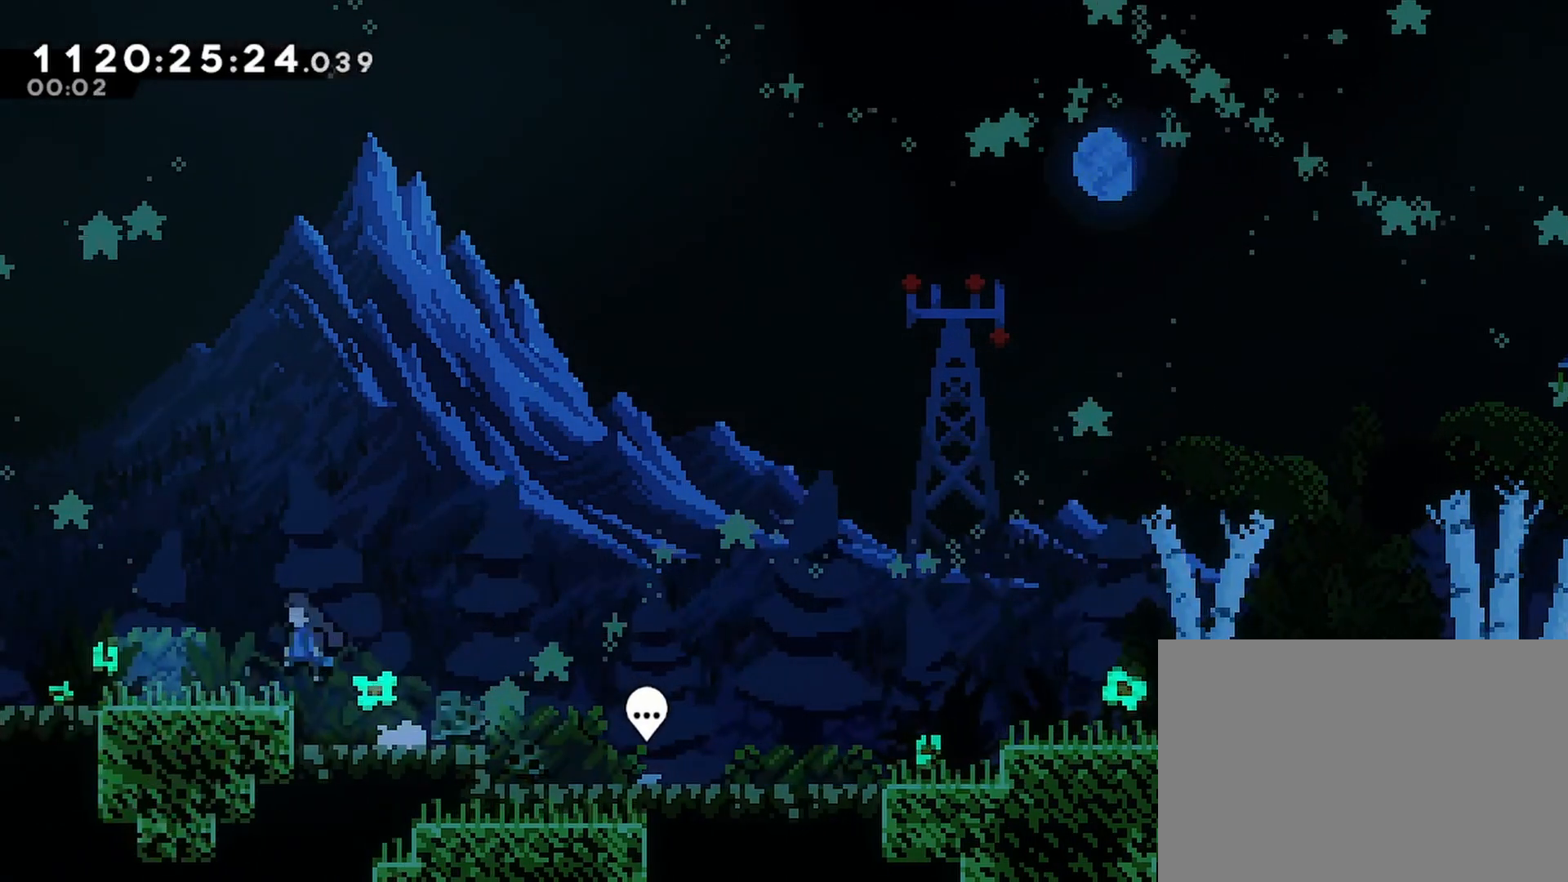
{"buttons": ["R2", "DPAD_LEFT"], "left_stick": "center", "right_stick": "center", "events": [[200, "R1", "down"], [217, "CROSS", "down"], [283, "CROSS", "up"], [317, "R1", "up"], [450, "L1", "down"], [467, "L1", "up"]]}
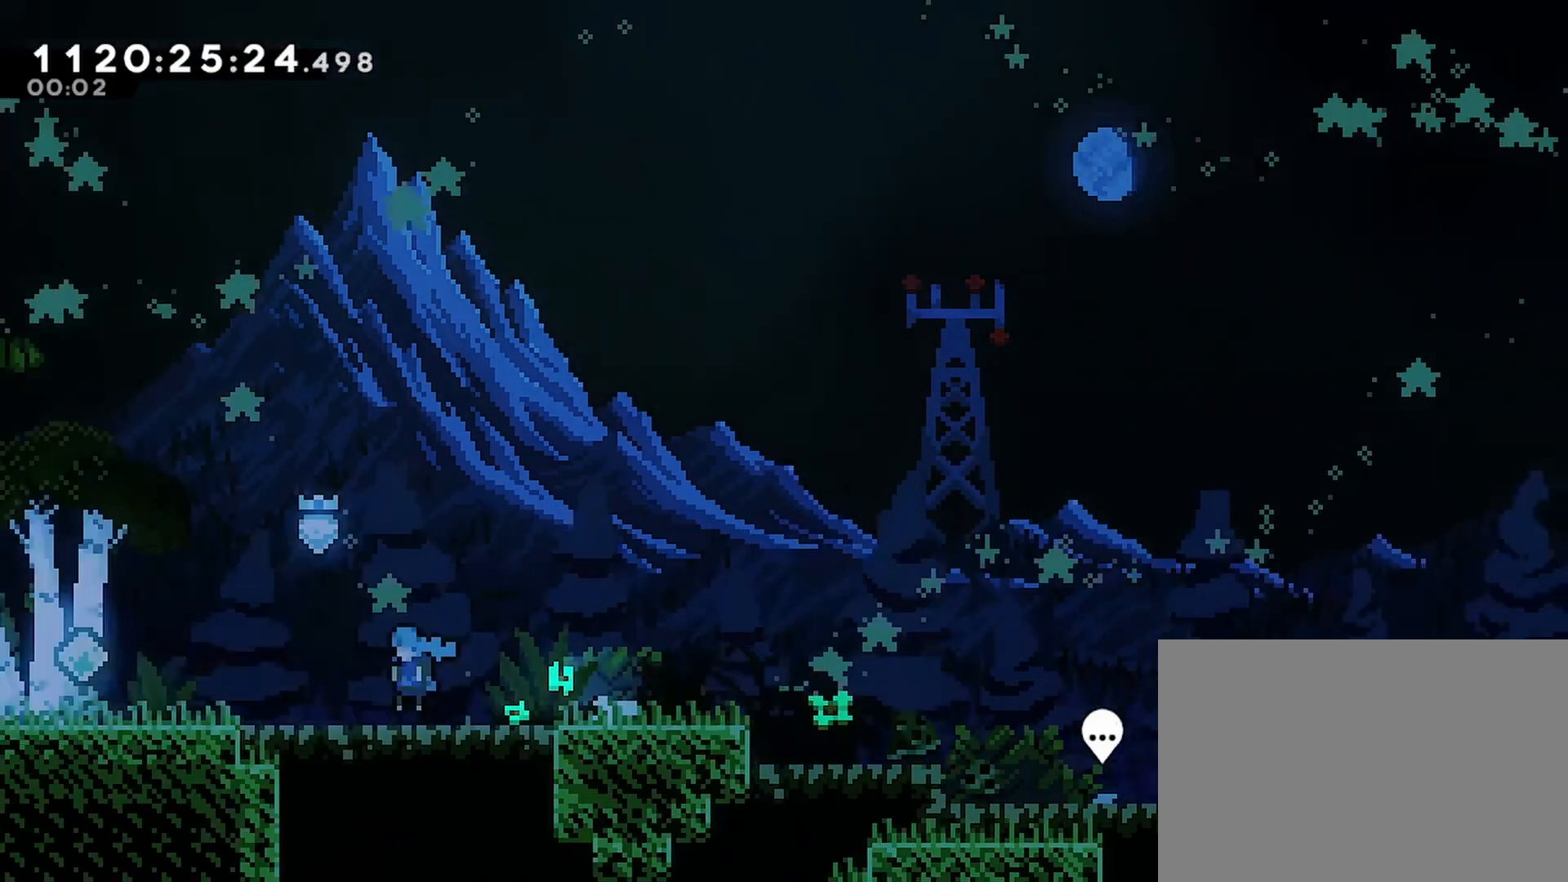
{"buttons": ["R2", "DPAD_LEFT"], "left_stick": "center", "right_stick": "center", "events": []}
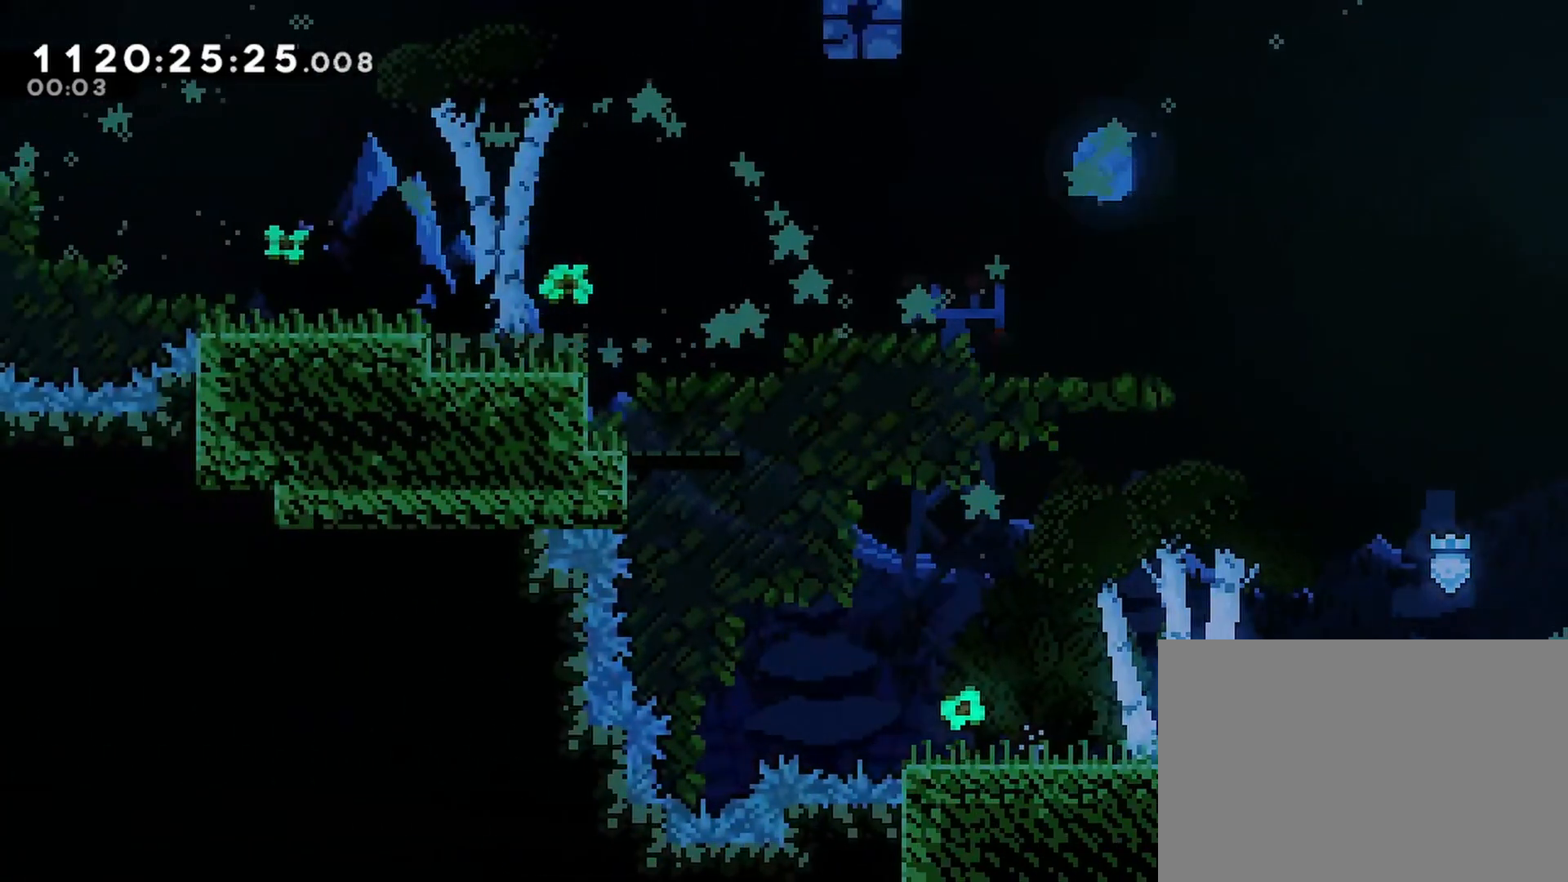
{"buttons": ["R2"], "left_stick": "center", "right_stick": "center", "events": [[183, "DPAD_LEFT", "up"]]}
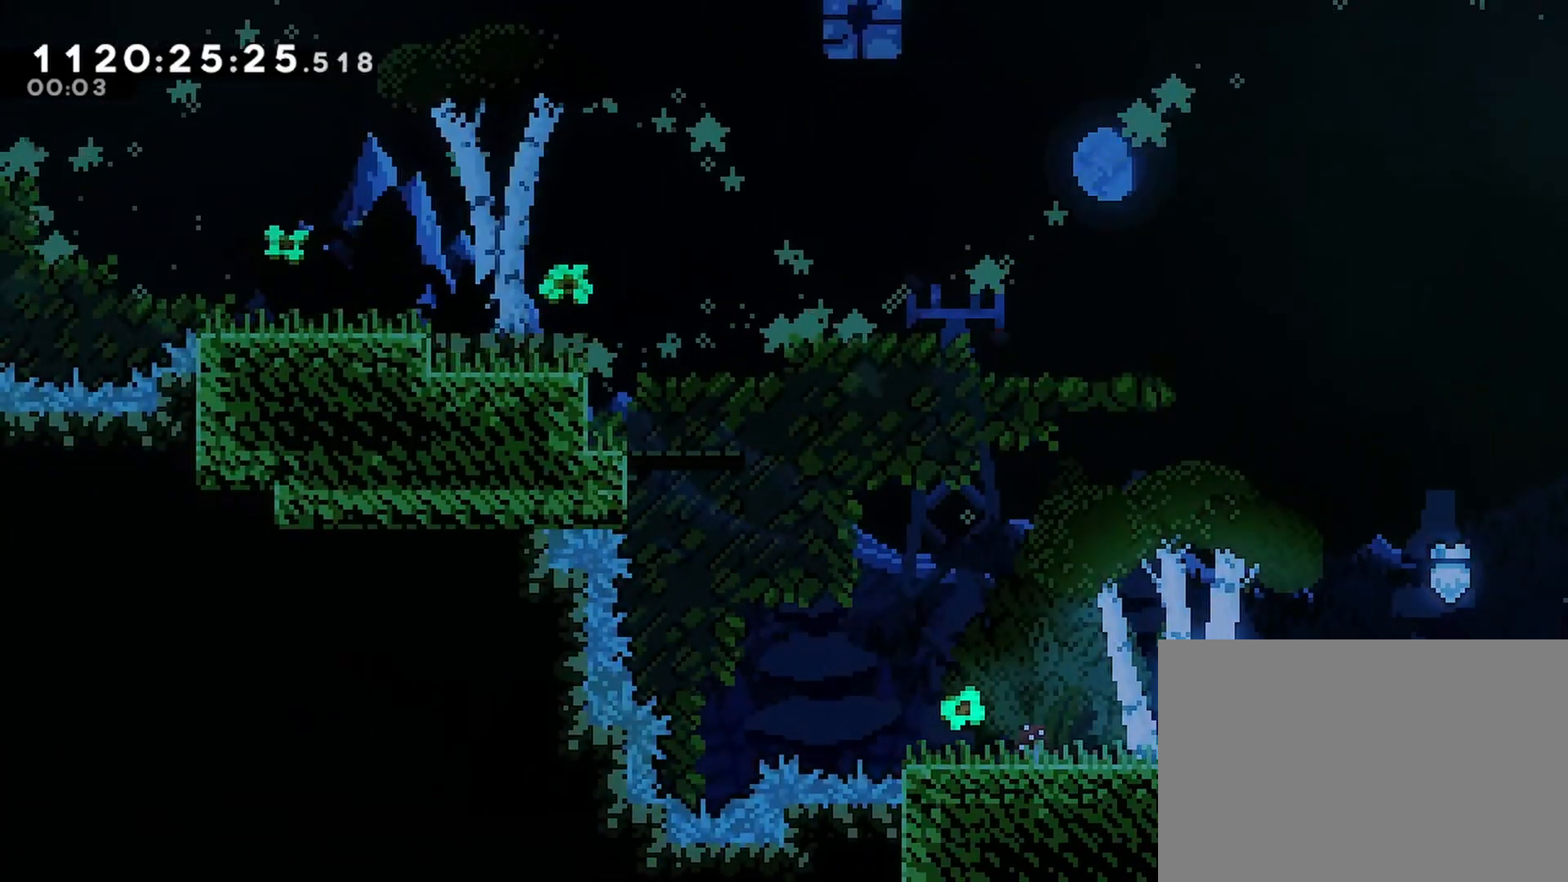
{"buttons": ["R2"], "left_stick": "center", "right_stick": "center", "events": [[50, "DPAD_RIGHT", "down"], [267, "DPAD_RIGHT", "up"]]}
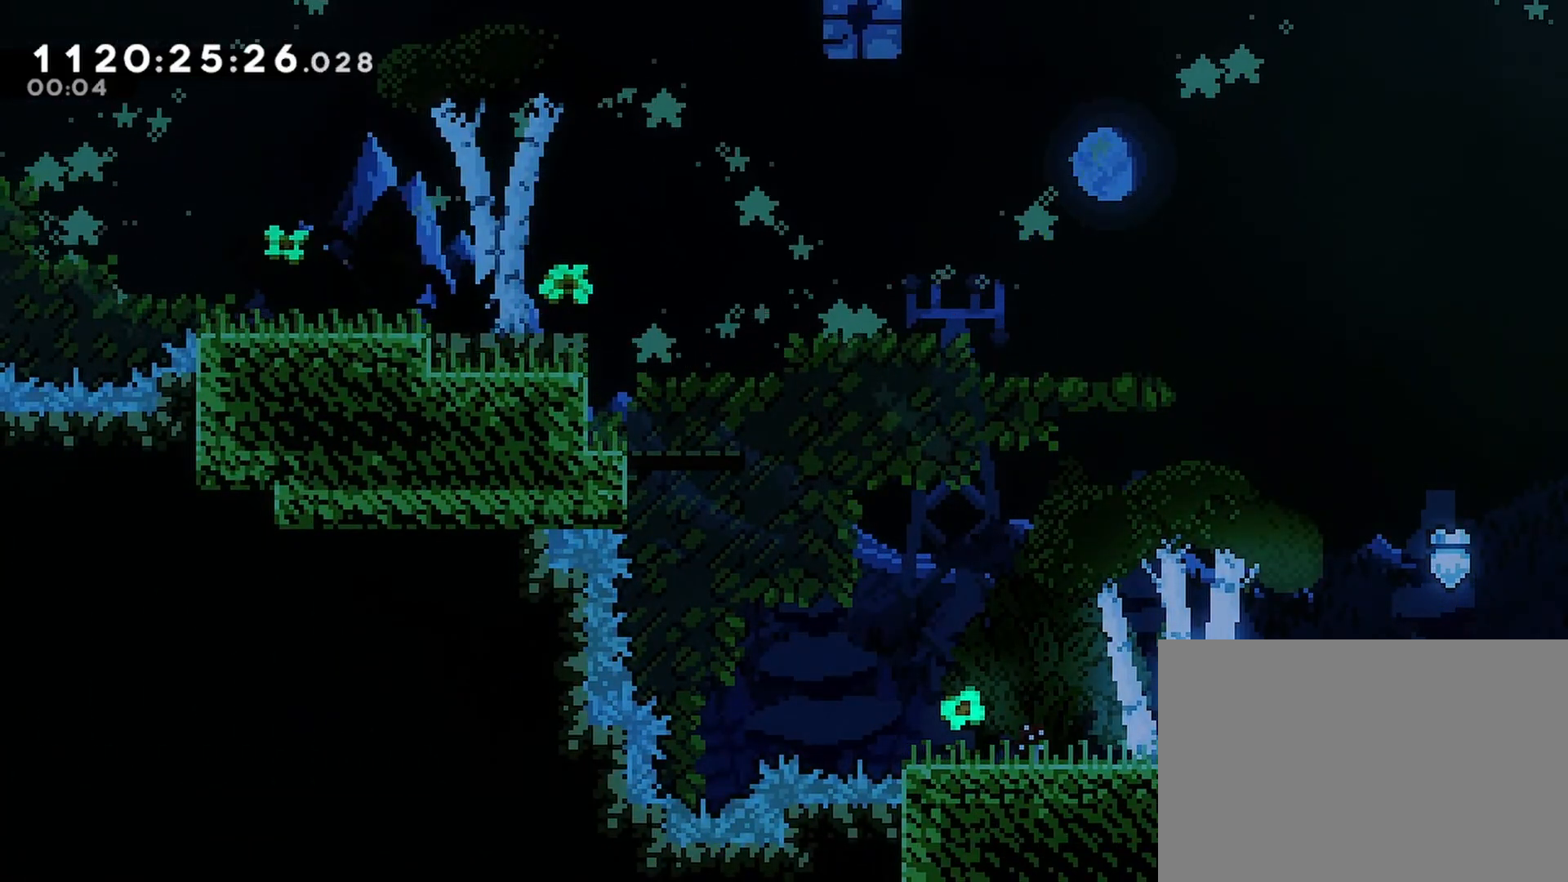
{"buttons": ["R2", "DPAD_LEFT"], "left_stick": "center", "right_stick": "center", "events": [[50, "DPAD_LEFT", "down"]]}
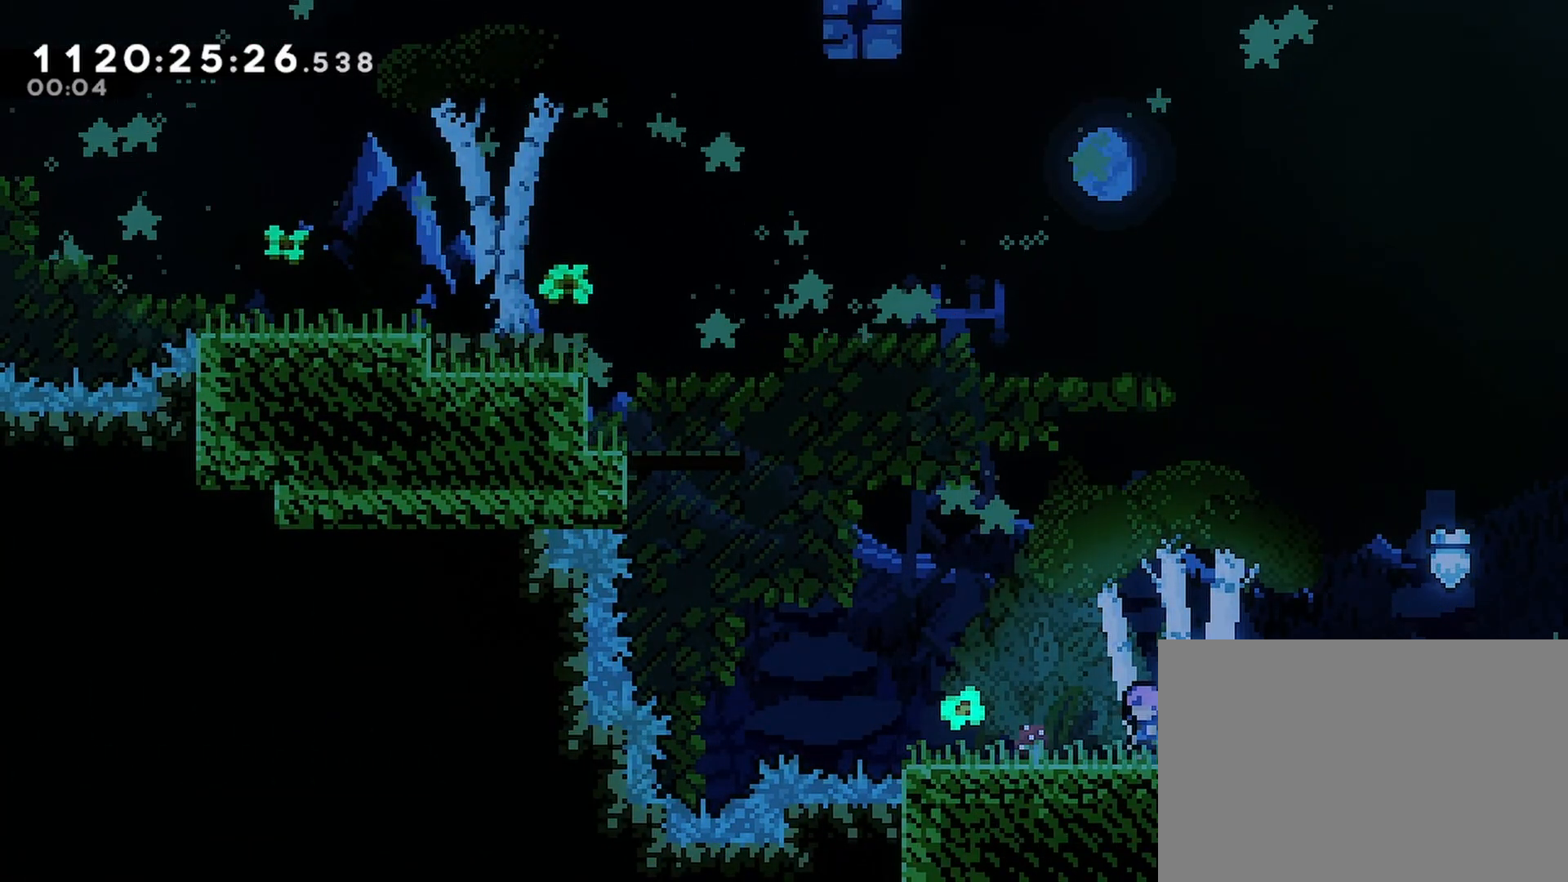
{"buttons": ["CROSS", "R2", "DPAD_UP", "DPAD_LEFT"], "left_stick": "center", "right_stick": "center", "events": [[283, "DPAD_UP", "down"], [300, "CROSS", "down"]]}
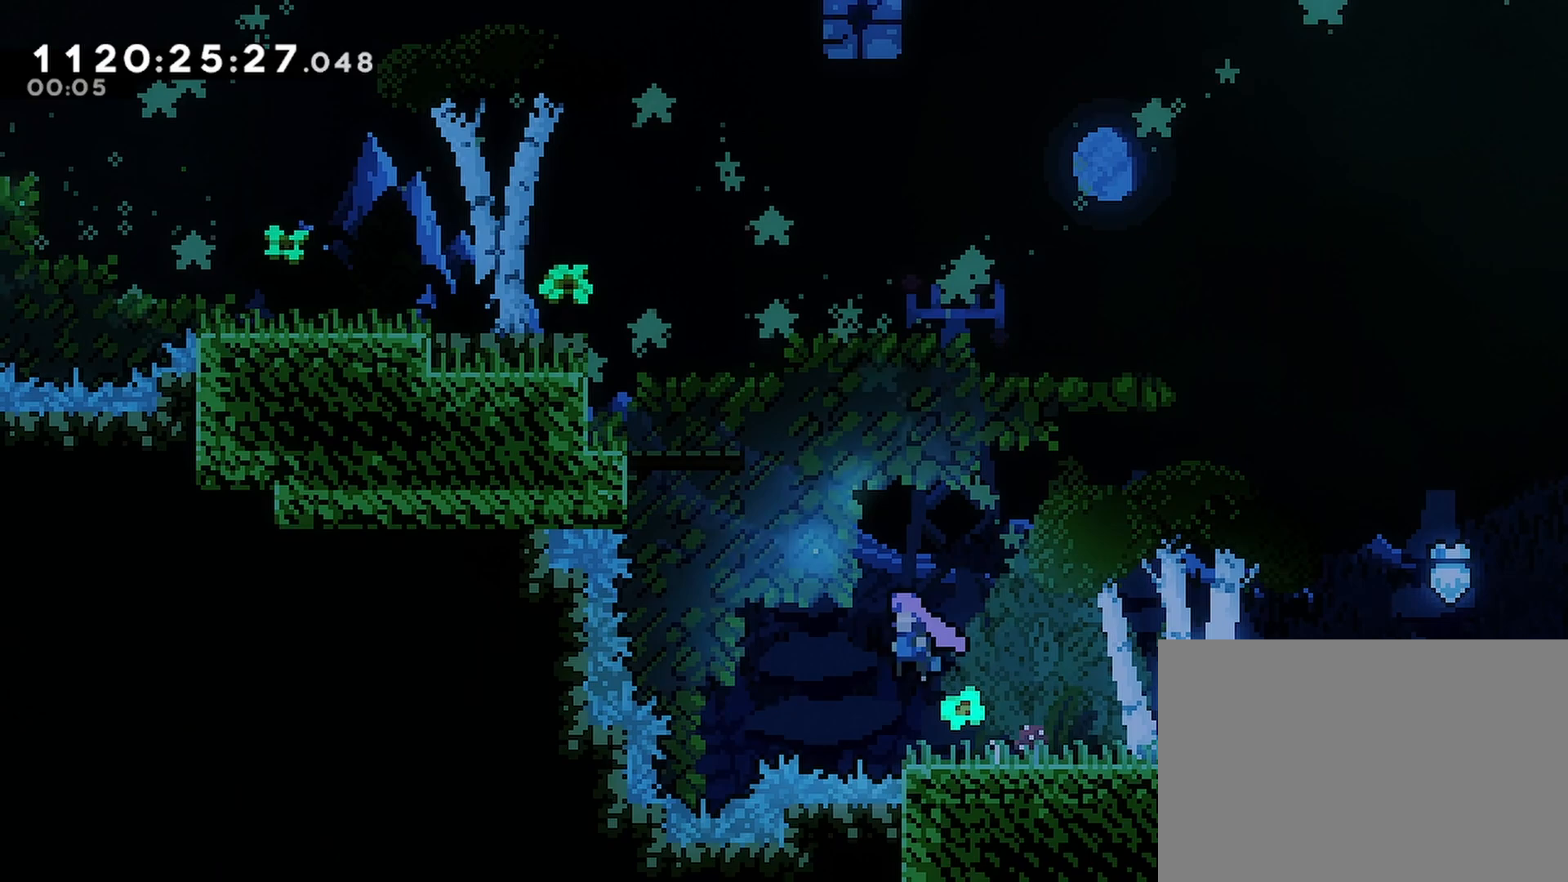
{"buttons": ["CROSS", "R2", "DPAD_UP", "DPAD_LEFT"], "left_stick": "center", "right_stick": "center", "events": [[167, "SQUARE", "down"], [367, "CROSS", "up"], [367, "SQUARE", "up"], [500, "CROSS", "down"]]}
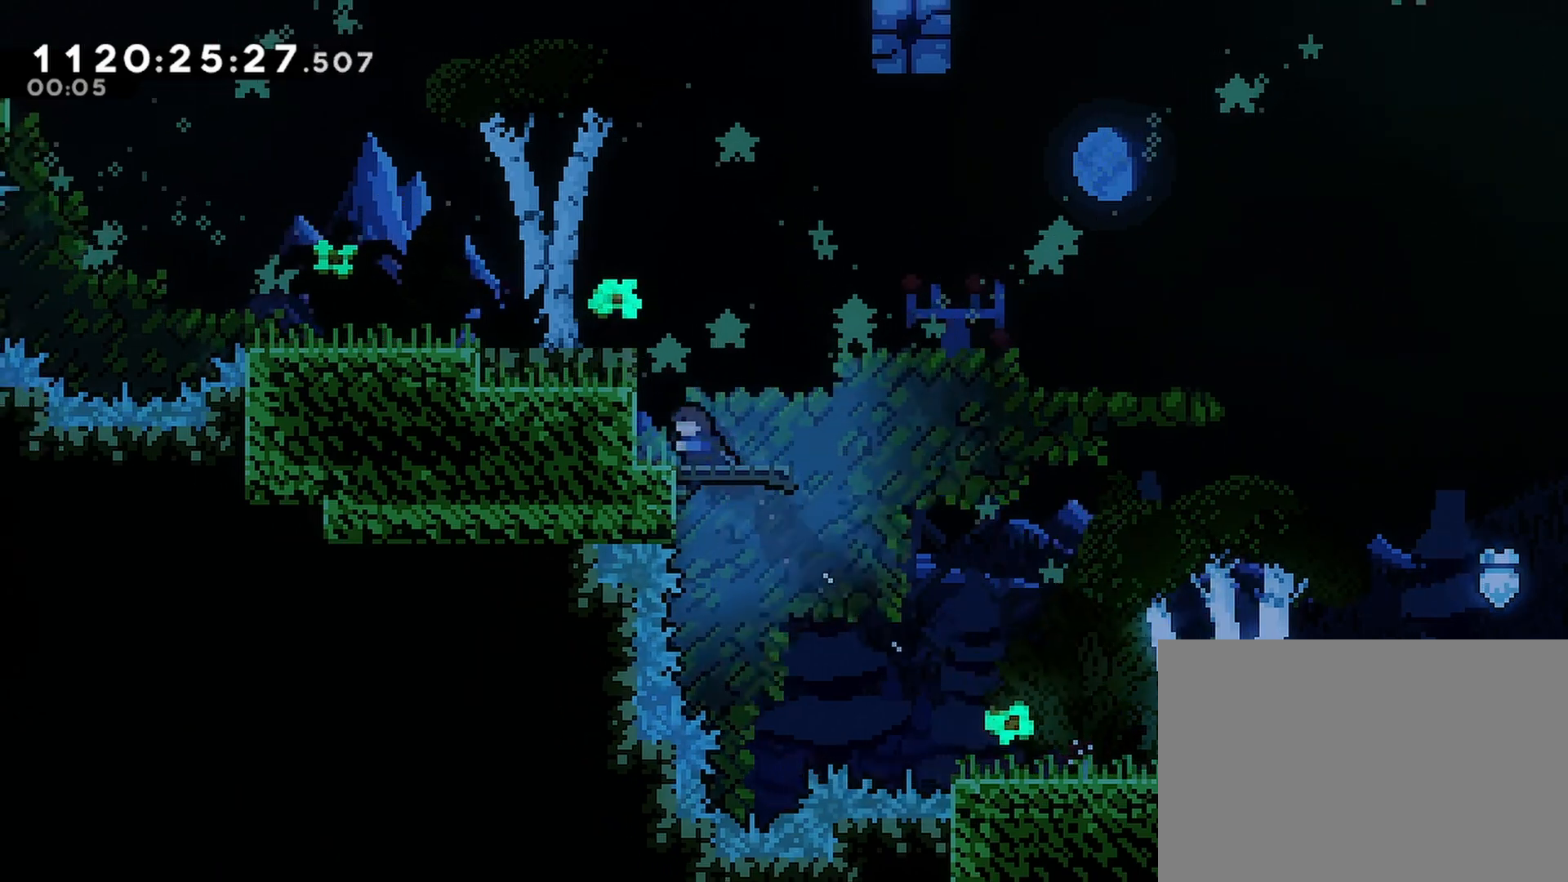
{"buttons": ["R2"], "left_stick": "center", "right_stick": "center", "events": [[67, "DPAD_UP", "up"], [233, "CROSS", "up"], [267, "DPAD_LEFT", "up"]]}
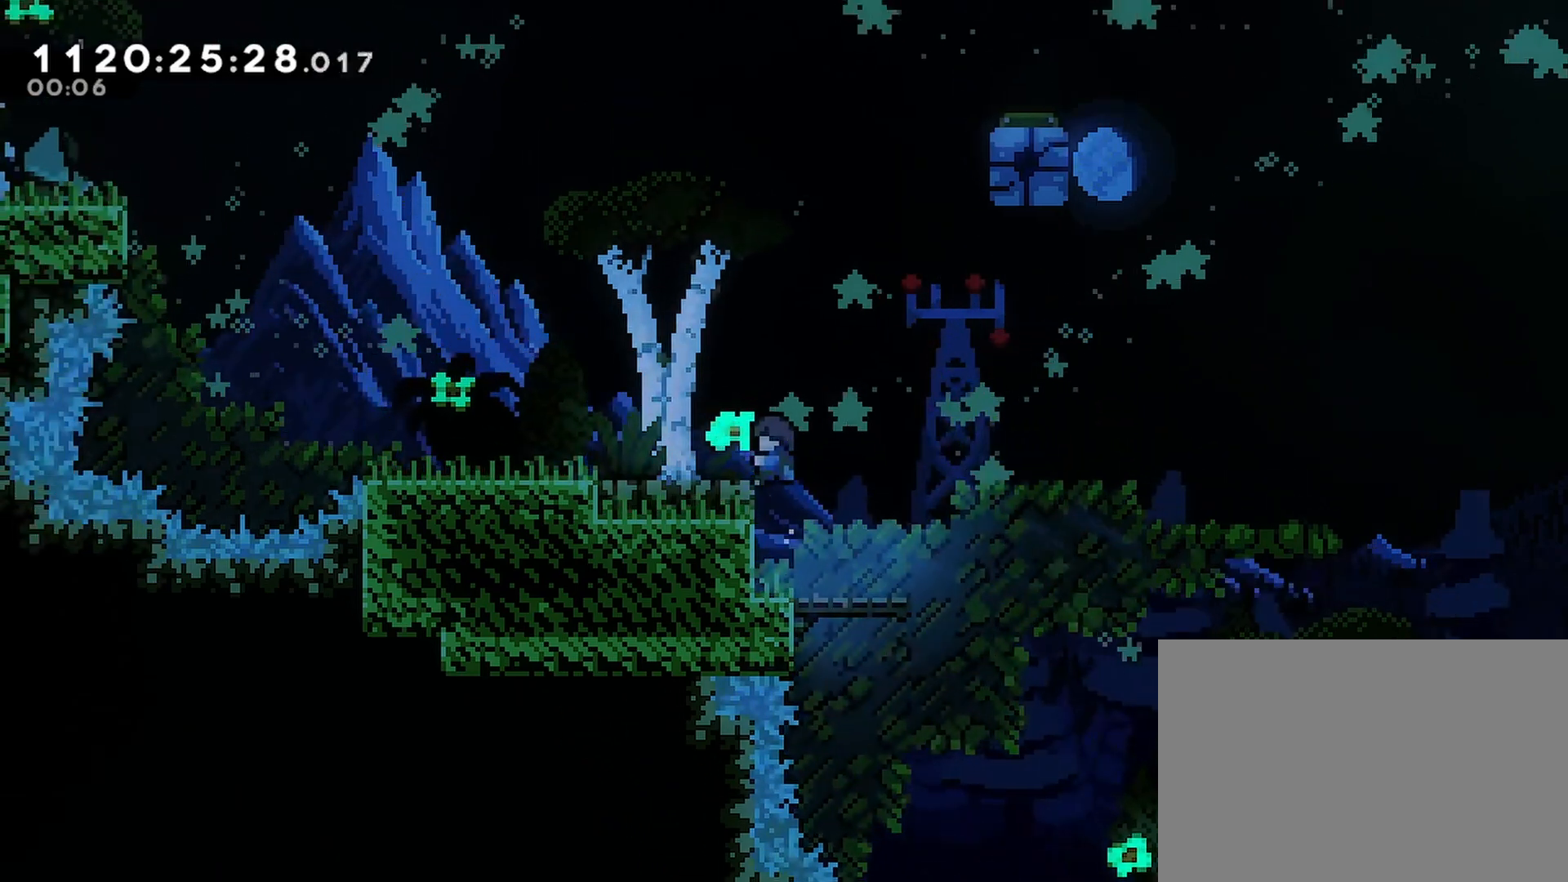
{"buttons": ["R2"], "left_stick": "center", "right_stick": "center", "events": [[117, "CROSS", "down"], [417, "CROSS", "up"]]}